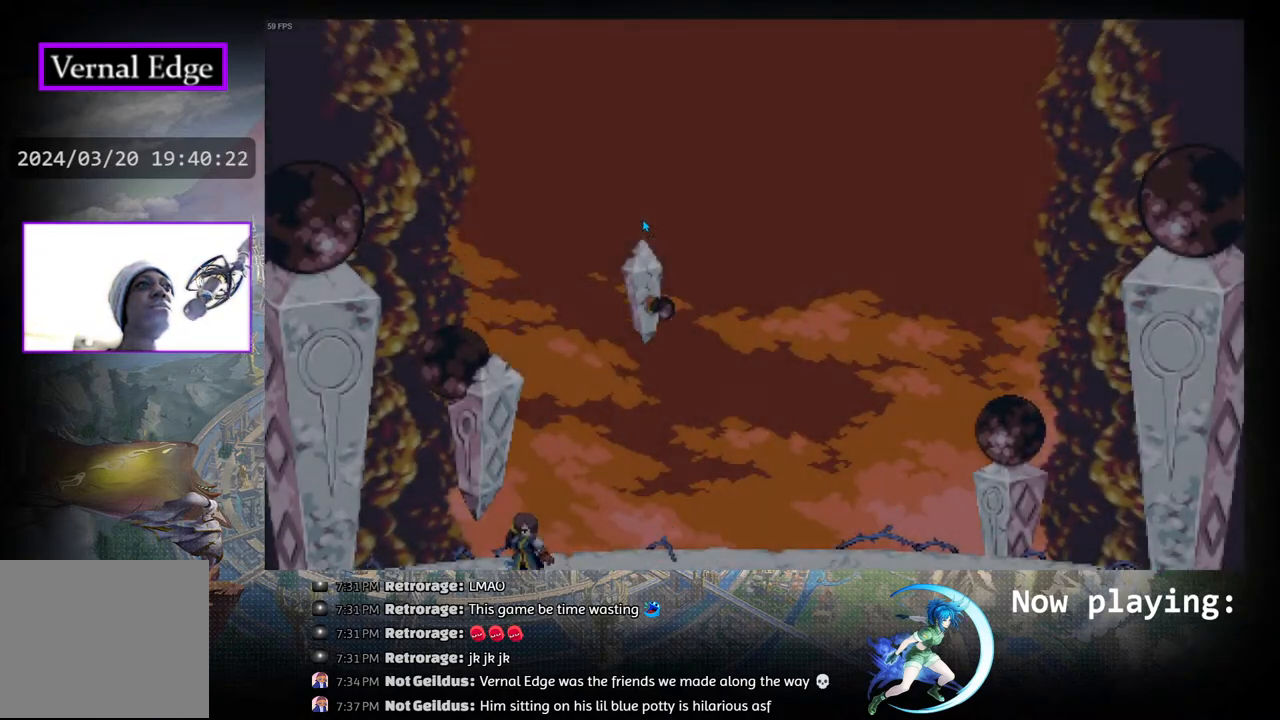
Gameplay with a controller (PlayStation layout); each line is a JSON object with the inputs held at the frame after it. "events" lists button and stick changes between this image and that frame as [ms after this image, input, new state], when the widget could be followed in between. Not read: L2 R2 TOUCHPAD.
{"buttons": [], "left_stick": "center", "right_stick": "center", "events": [[317, "CROSS", "down"], [317, "DPAD_RIGHT", "down"], [400, "DPAD_RIGHT", "up"], [467, "CROSS", "up"]]}
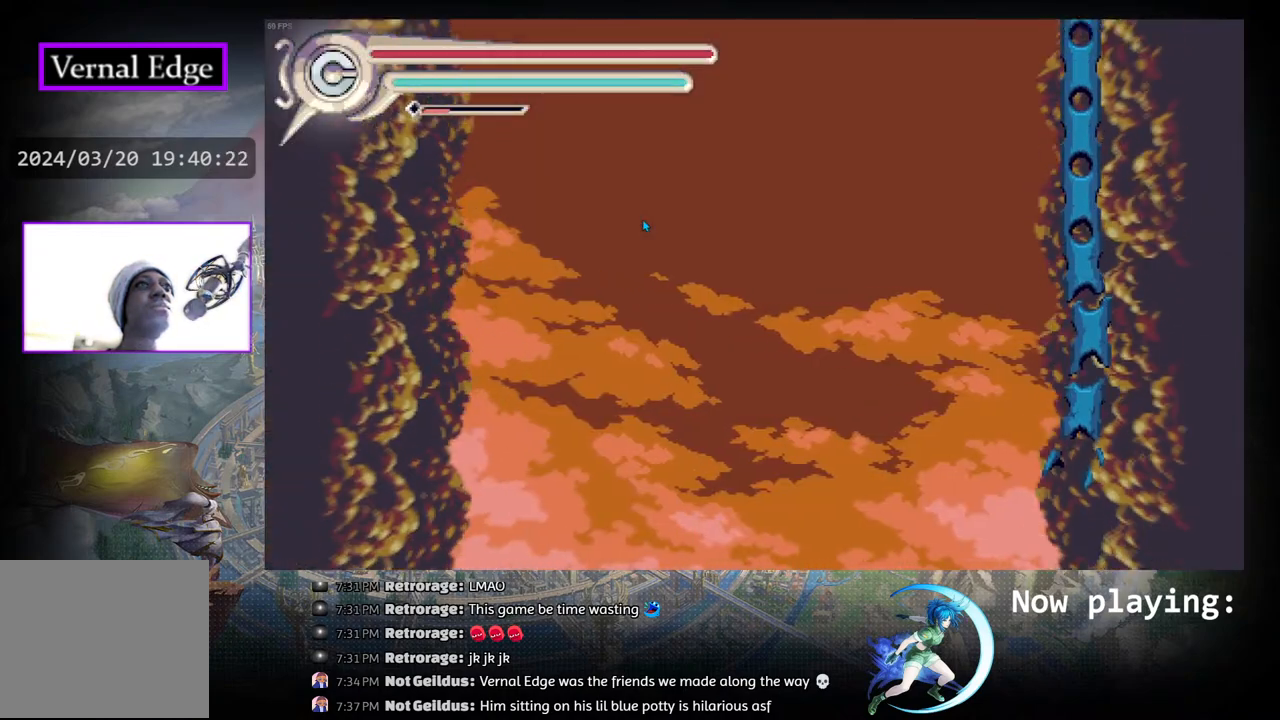
{"buttons": [], "left_stick": "center", "right_stick": "center", "events": []}
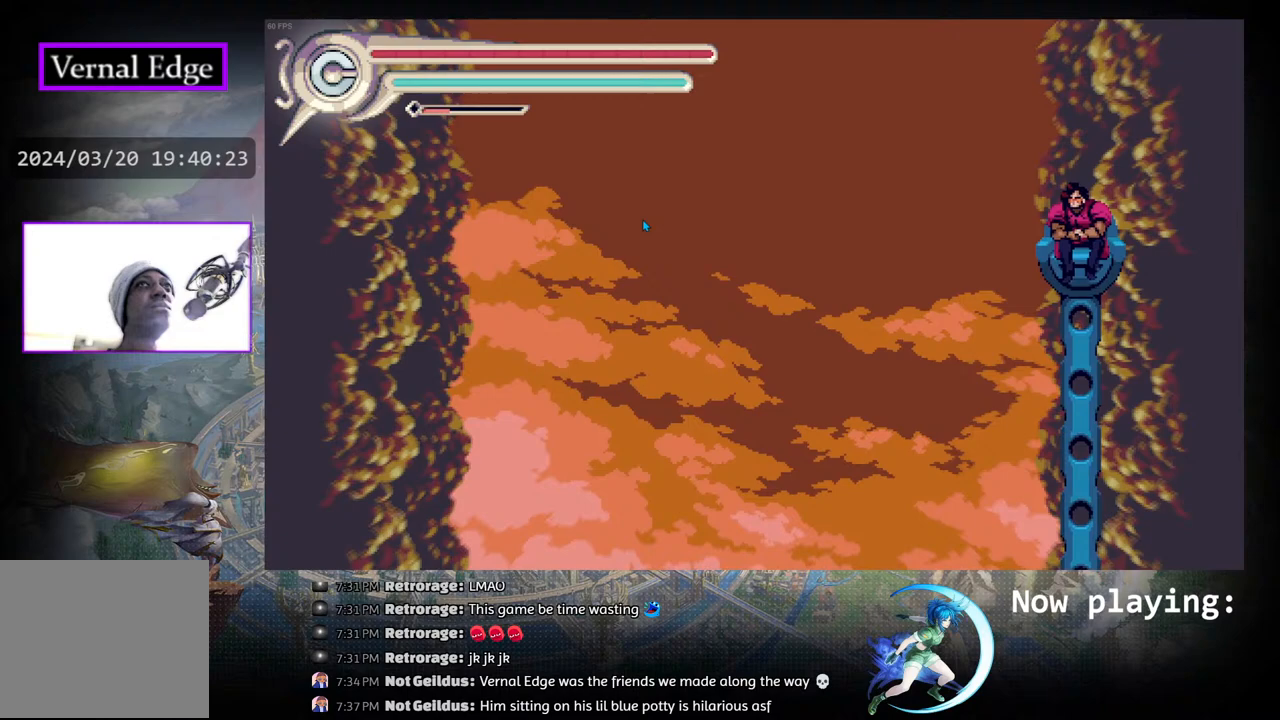
{"buttons": [], "left_stick": "center", "right_stick": "center", "events": []}
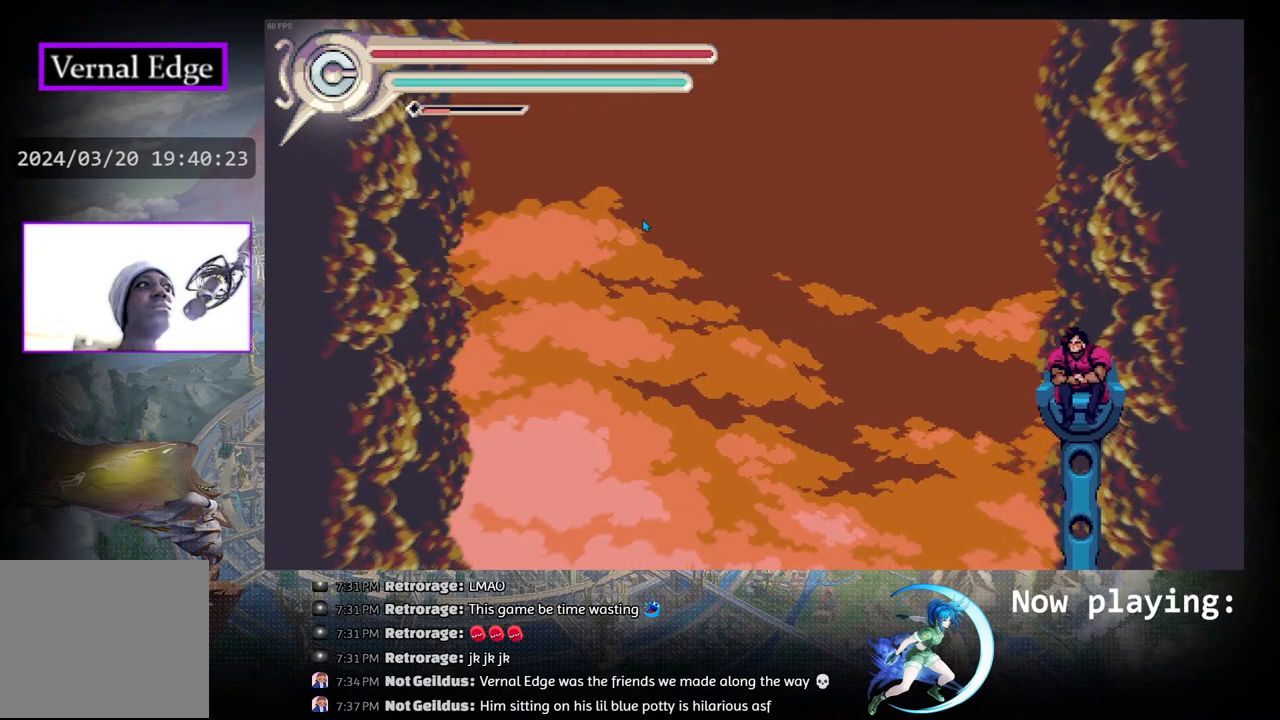
{"buttons": [], "left_stick": "center", "right_stick": "center", "events": [[233, "CROSS", "down"], [417, "CROSS", "up"]]}
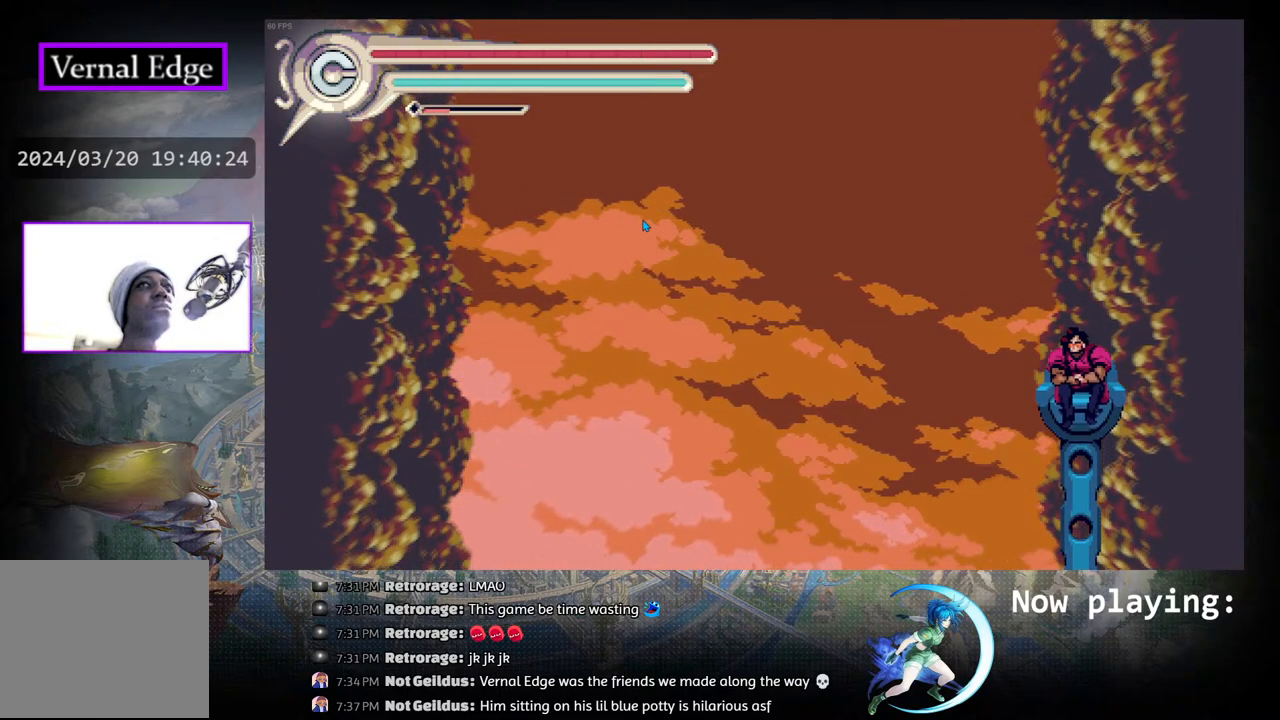
{"buttons": [], "left_stick": "center", "right_stick": "center", "events": [[67, "CROSS", "down"], [183, "CROSS", "up"], [283, "CROSS", "down"], [400, "CROSS", "up"]]}
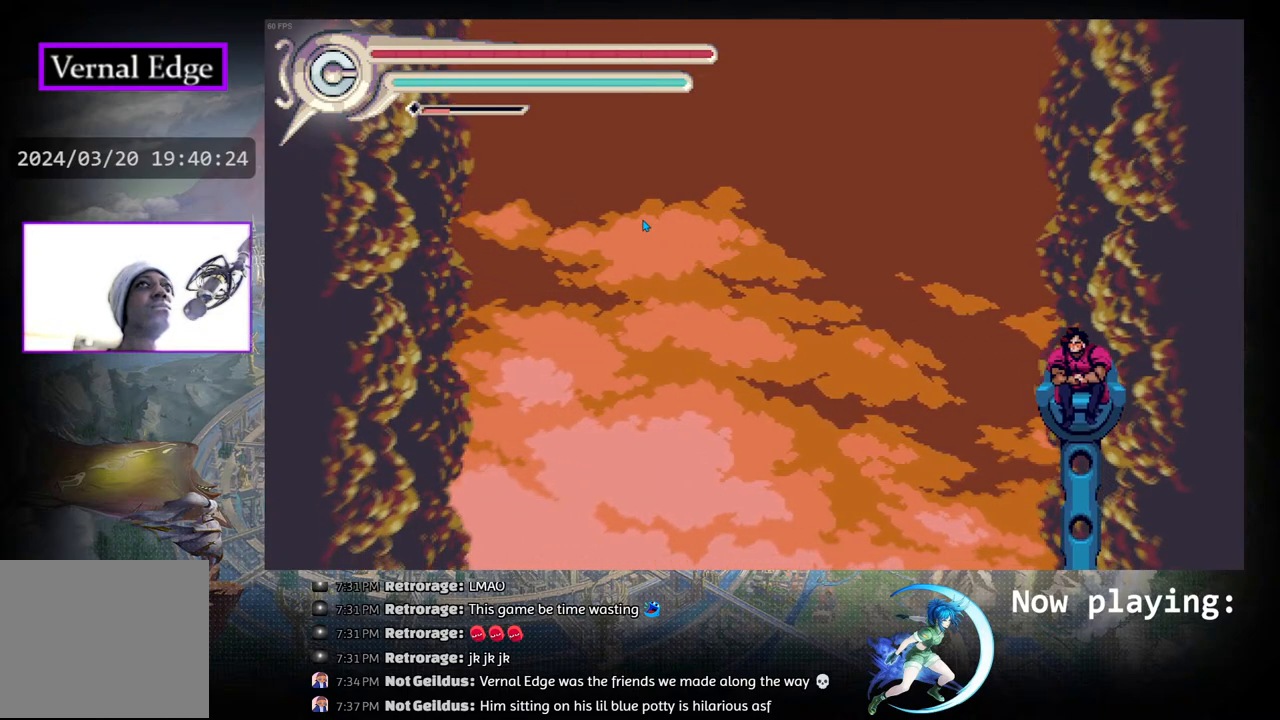
{"buttons": [], "left_stick": "center", "right_stick": "center", "events": [[133, "CROSS", "down"], [283, "CROSS", "up"]]}
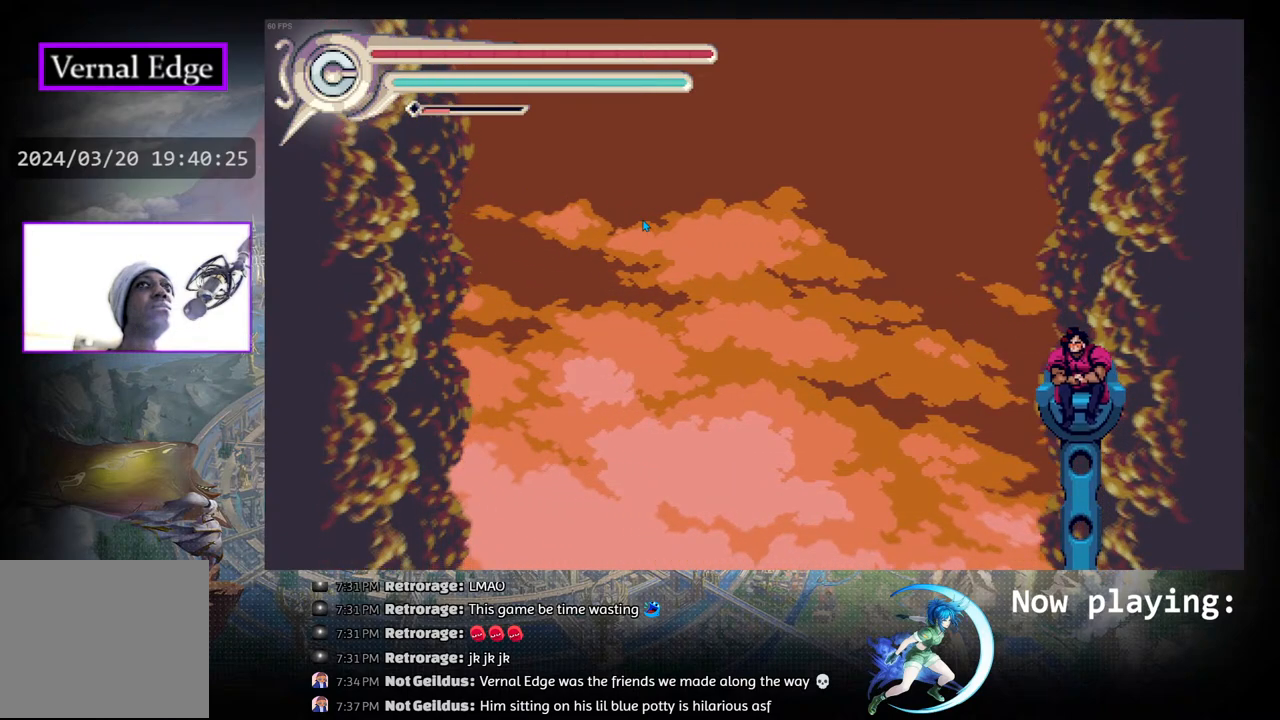
{"buttons": [], "left_stick": "center", "right_stick": "center", "events": []}
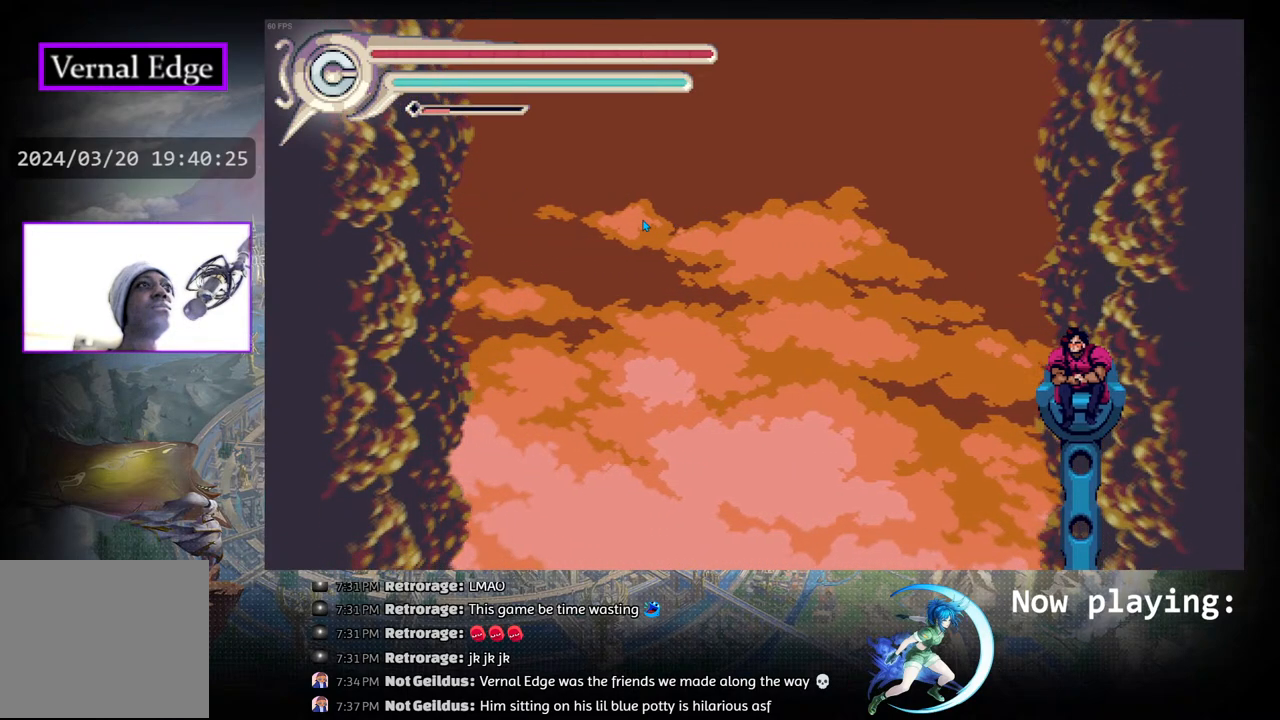
{"buttons": [], "left_stick": "center", "right_stick": "center", "events": []}
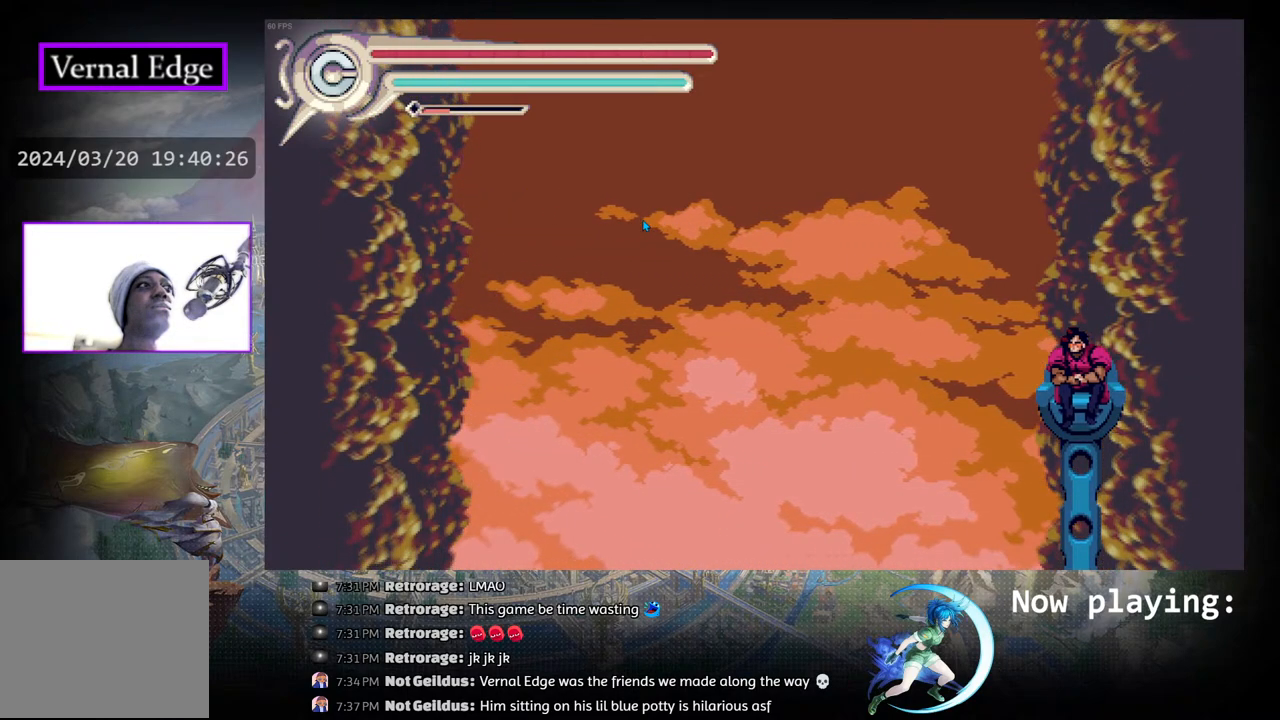
{"buttons": [], "left_stick": "center", "right_stick": "center", "events": []}
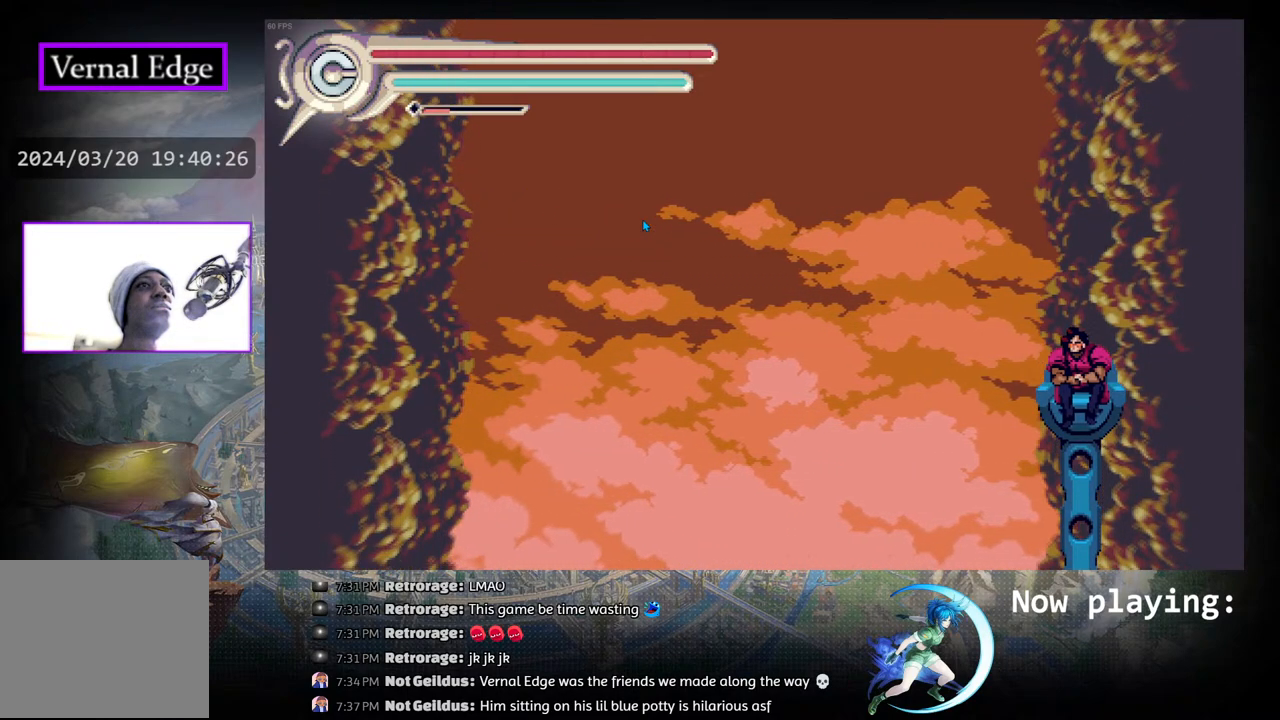
{"buttons": [], "left_stick": "center", "right_stick": "center", "events": []}
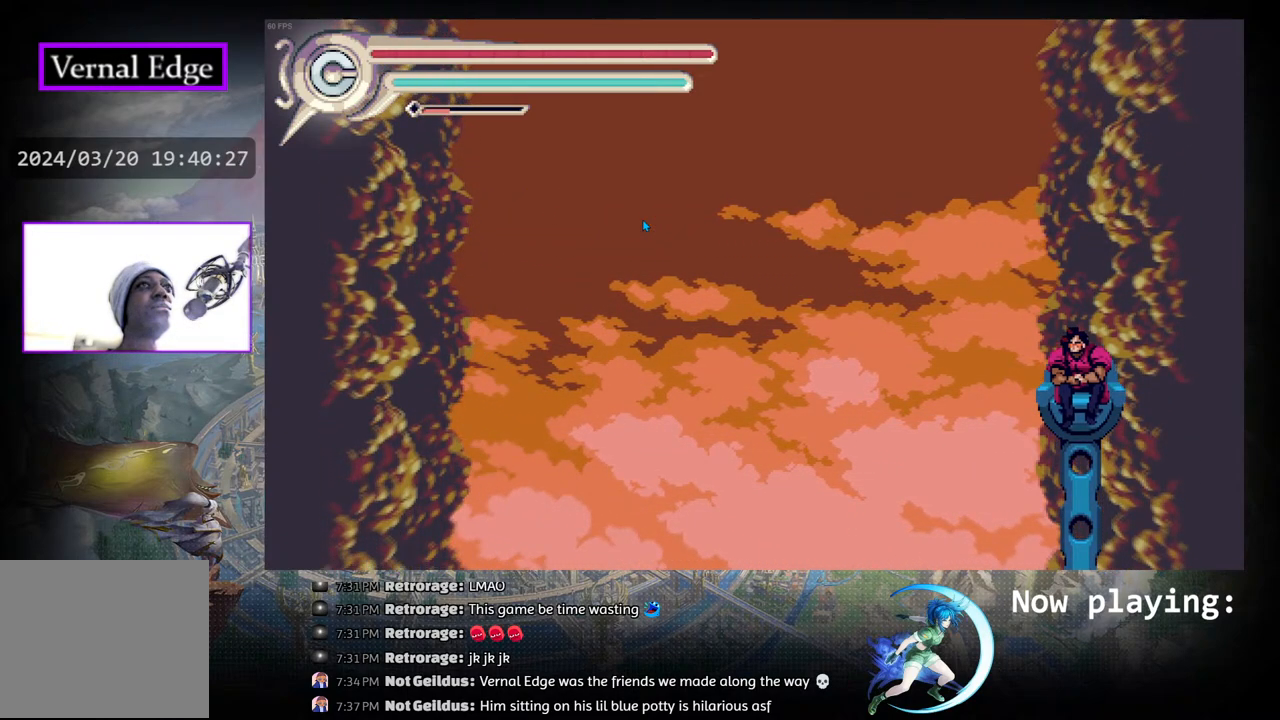
{"buttons": [], "left_stick": "center", "right_stick": "center", "events": []}
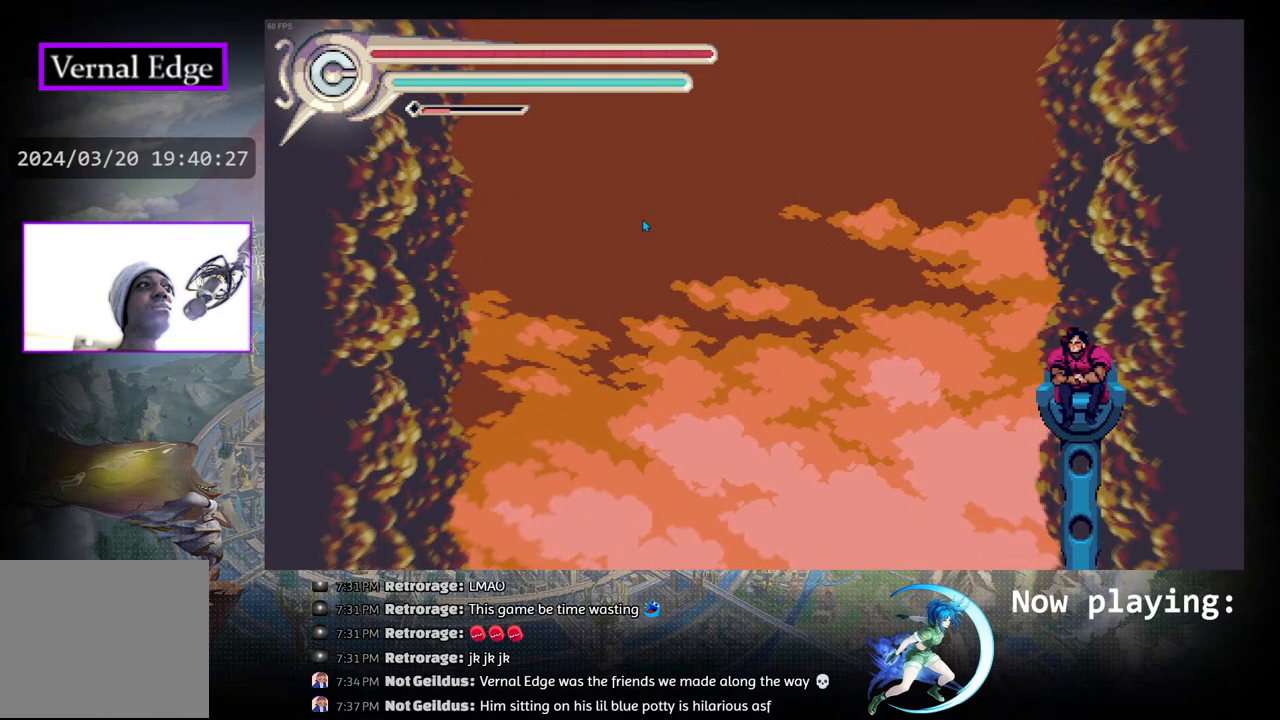
{"buttons": [], "left_stick": "center", "right_stick": "center", "events": []}
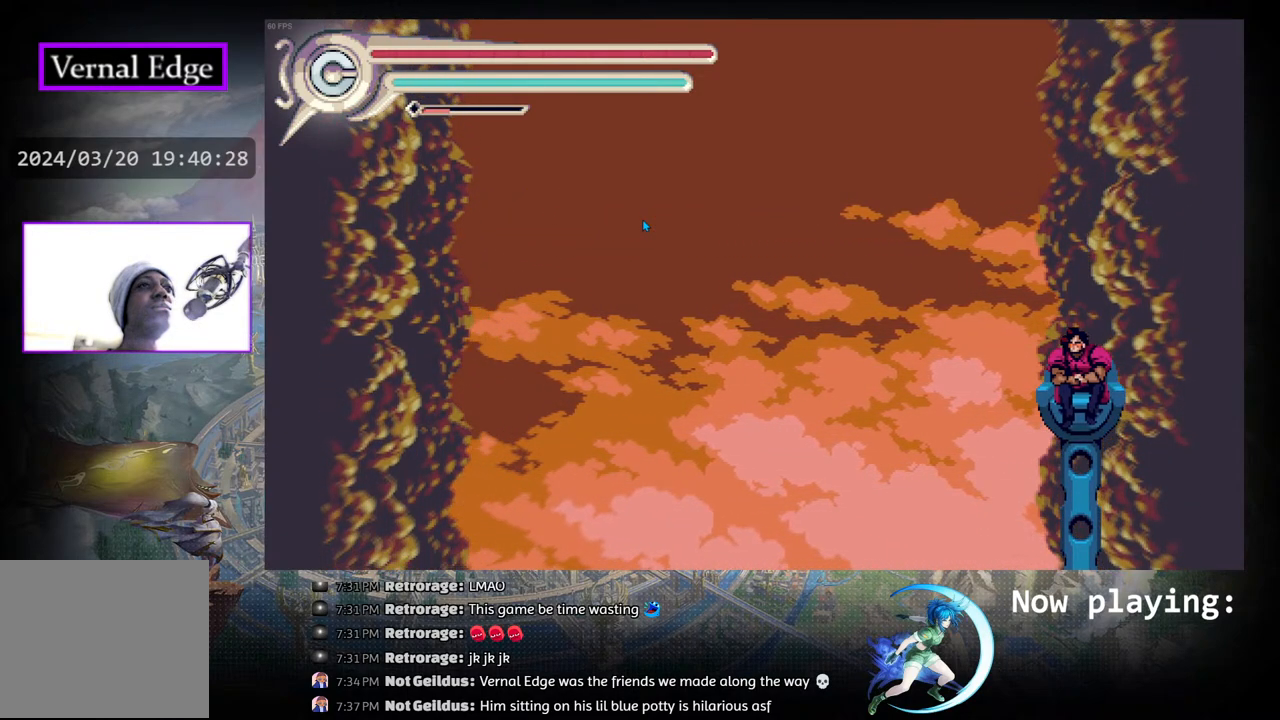
{"buttons": [], "left_stick": "center", "right_stick": "center", "events": []}
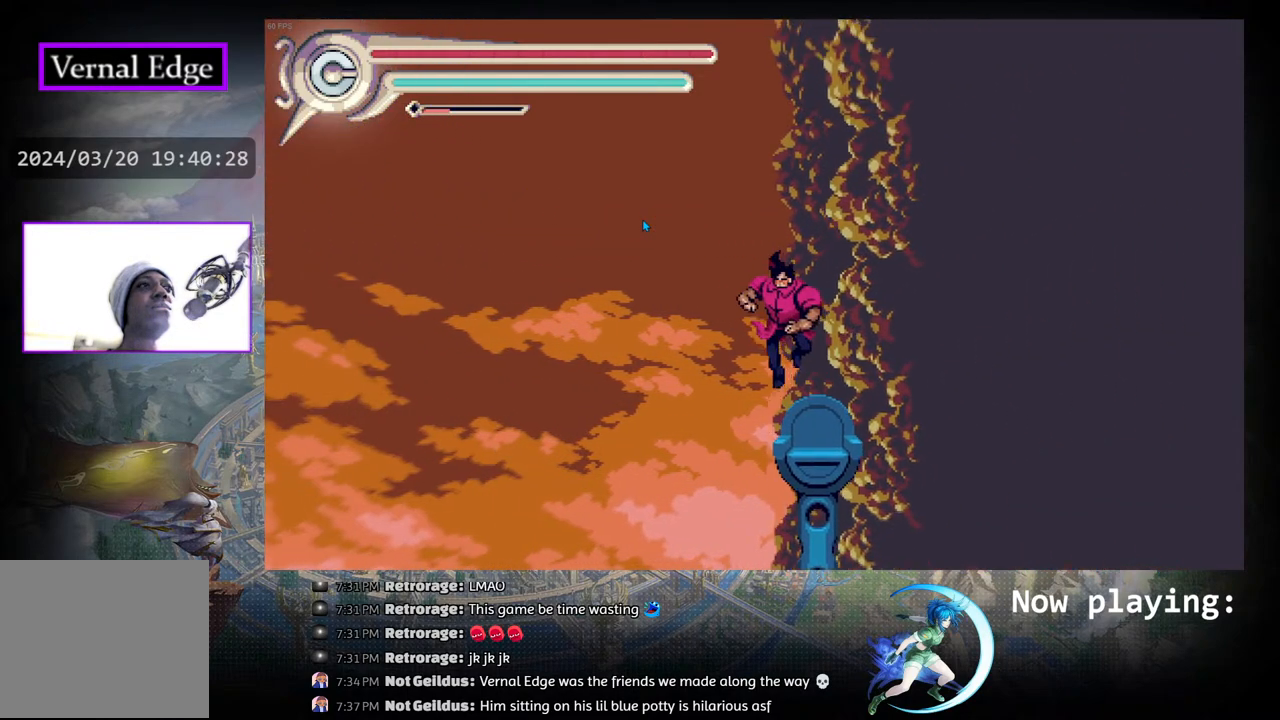
{"buttons": [], "left_stick": "center", "right_stick": "center", "events": []}
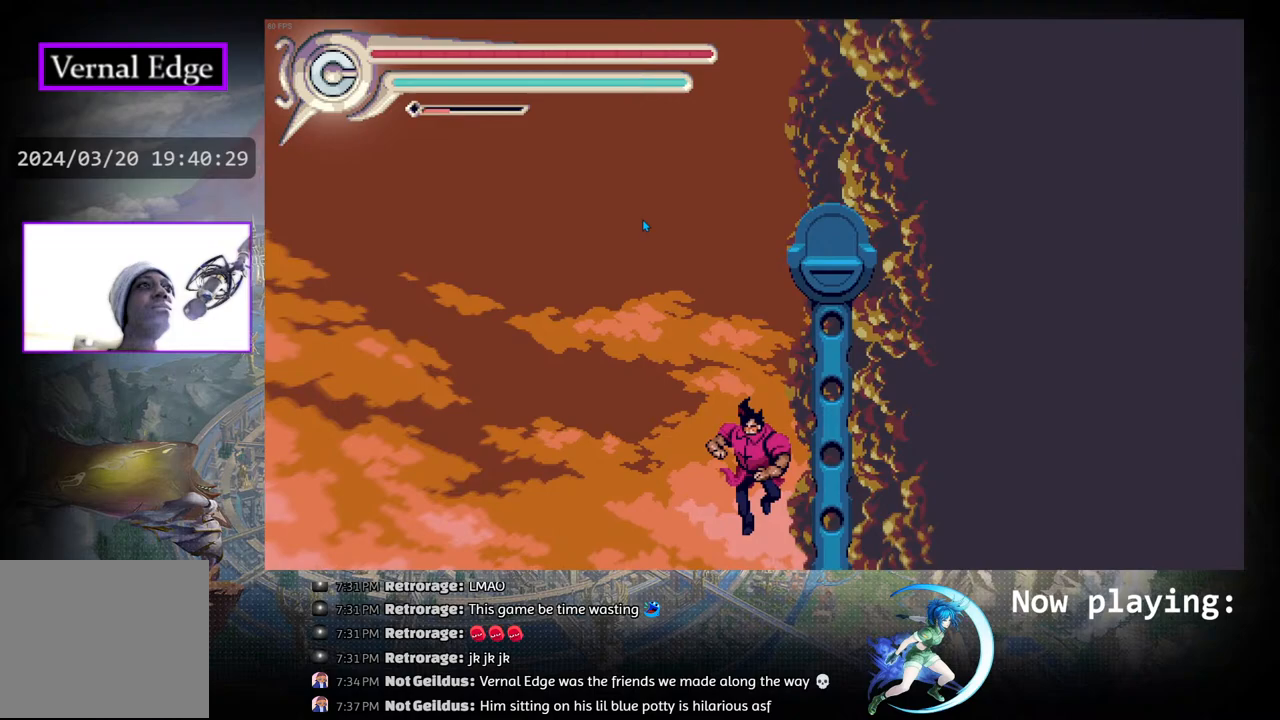
{"buttons": [], "left_stick": "center", "right_stick": "center", "events": []}
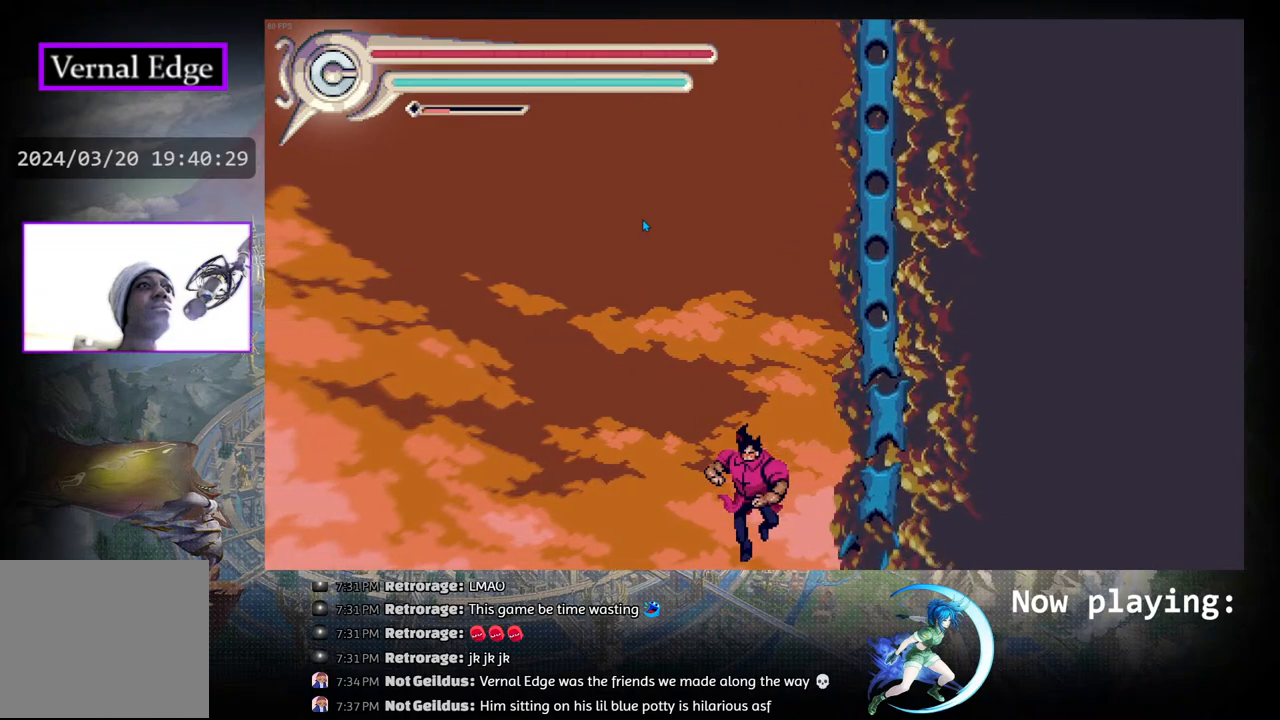
{"buttons": ["CROSS"], "left_stick": "center", "right_stick": "center", "events": [[200, "CROSS", "down"], [283, "CROSS", "up"], [367, "CROSS", "down"]]}
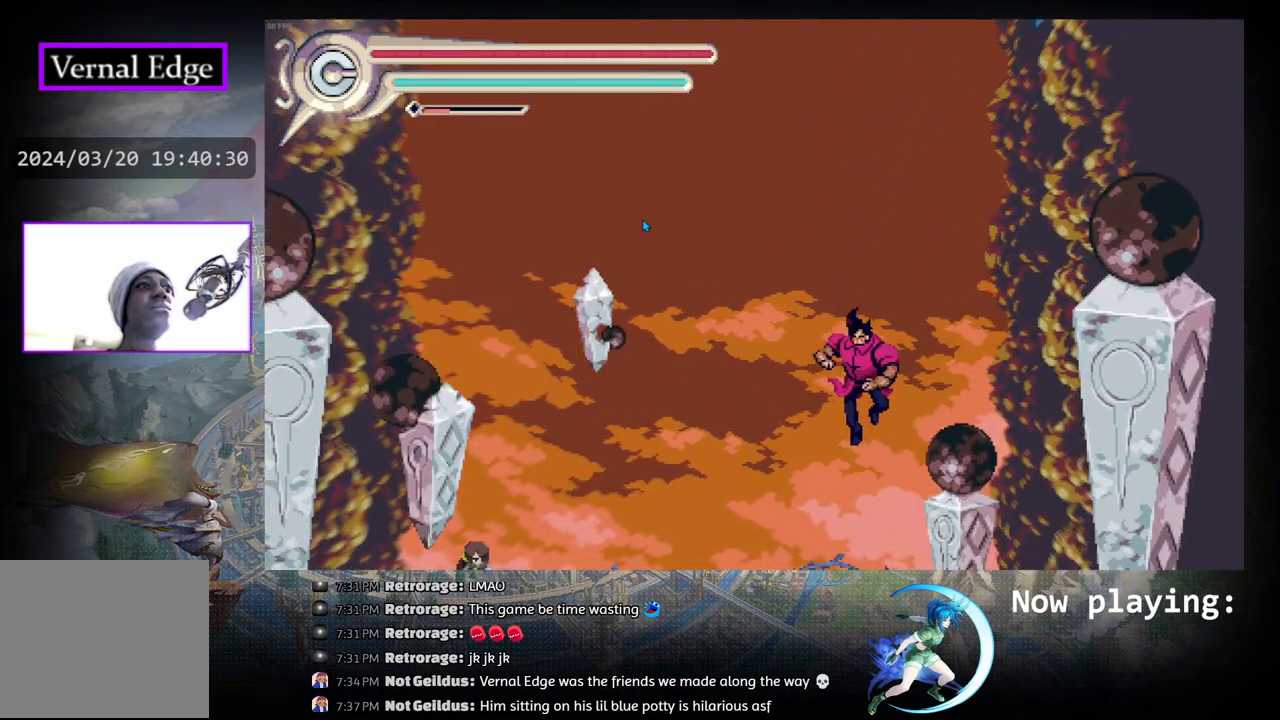
{"buttons": [], "left_stick": "center", "right_stick": "center", "events": [[167, "CROSS", "up"]]}
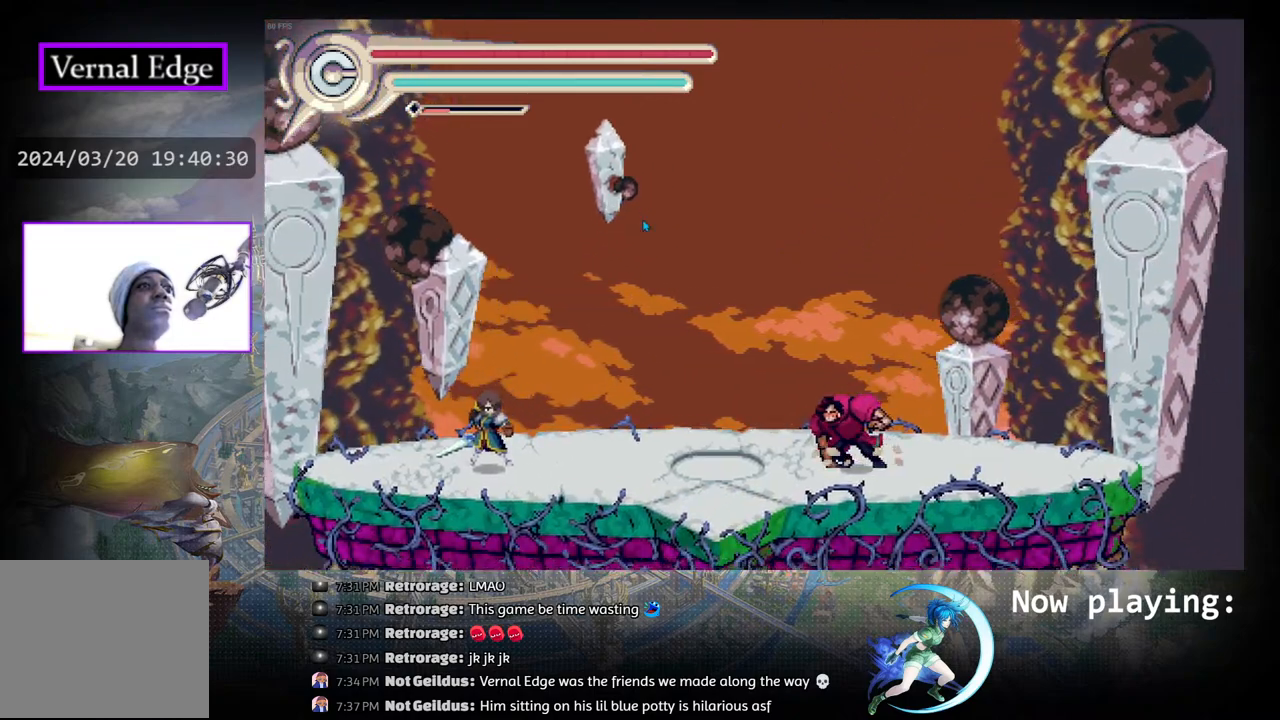
{"buttons": [], "left_stick": "center", "right_stick": "center", "events": []}
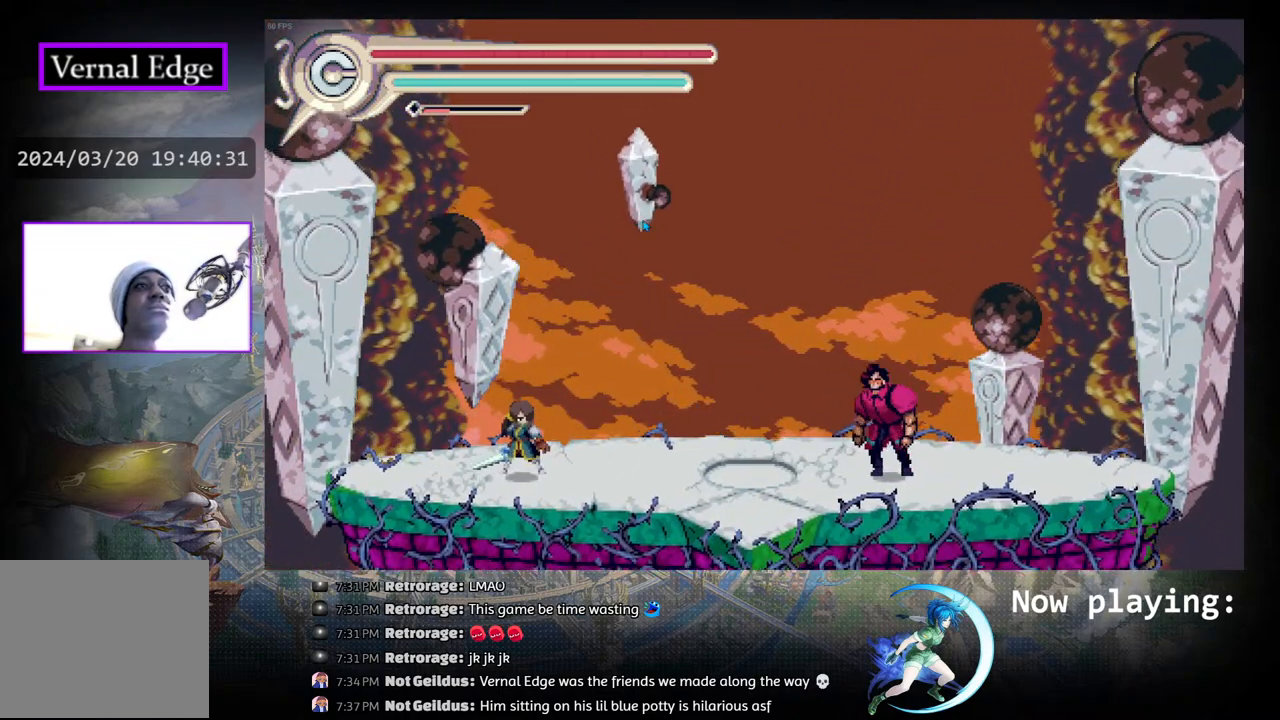
{"buttons": ["DPAD_RIGHT"], "left_stick": "center", "right_stick": "center", "events": [[167, "DPAD_RIGHT", "down"]]}
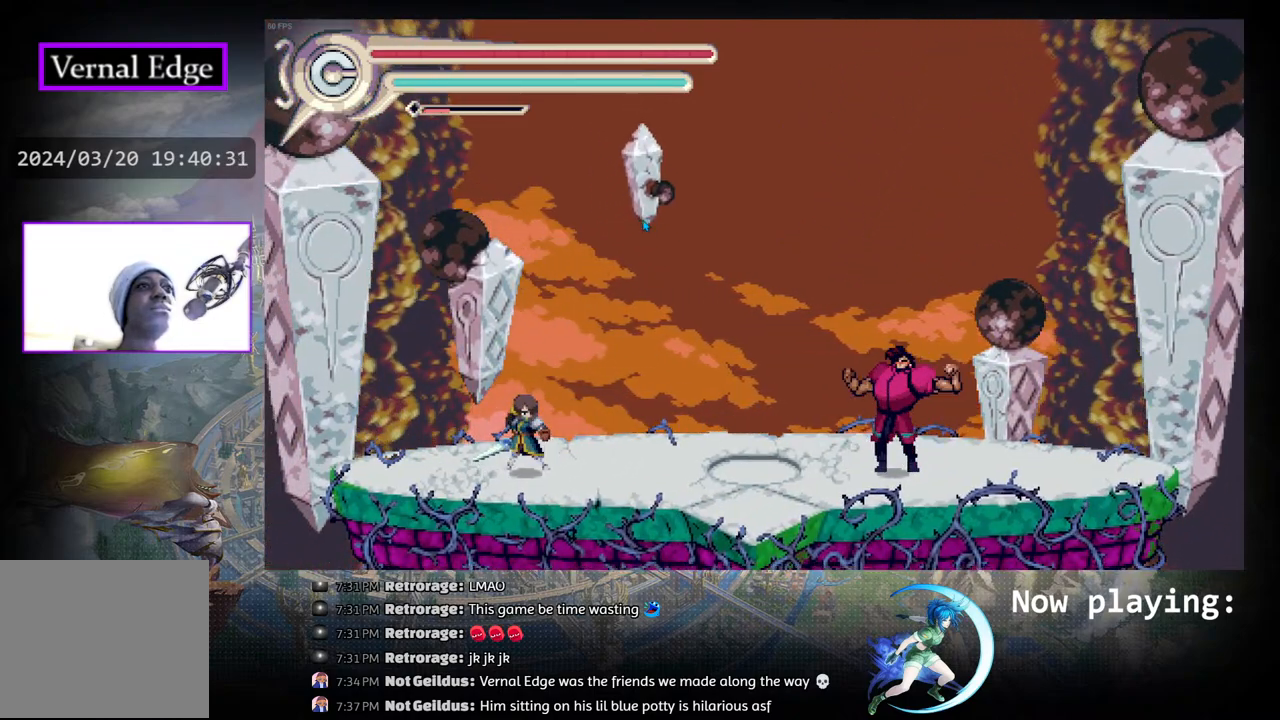
{"buttons": ["DPAD_RIGHT"], "left_stick": "center", "right_stick": "center", "events": [[283, "DPAD_RIGHT", "up"], [500, "DPAD_RIGHT", "down"]]}
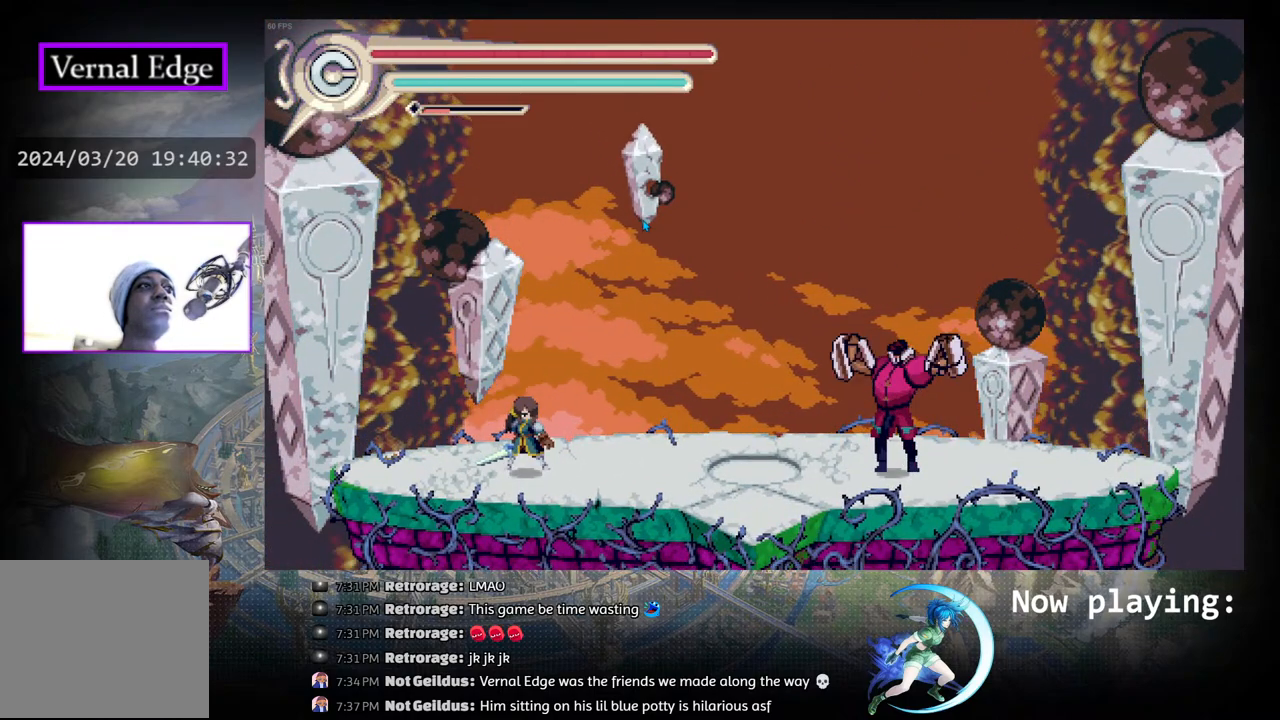
{"buttons": ["DPAD_RIGHT"], "left_stick": "center", "right_stick": "center", "events": [[50, "DPAD_RIGHT", "up"], [217, "DPAD_RIGHT", "down"]]}
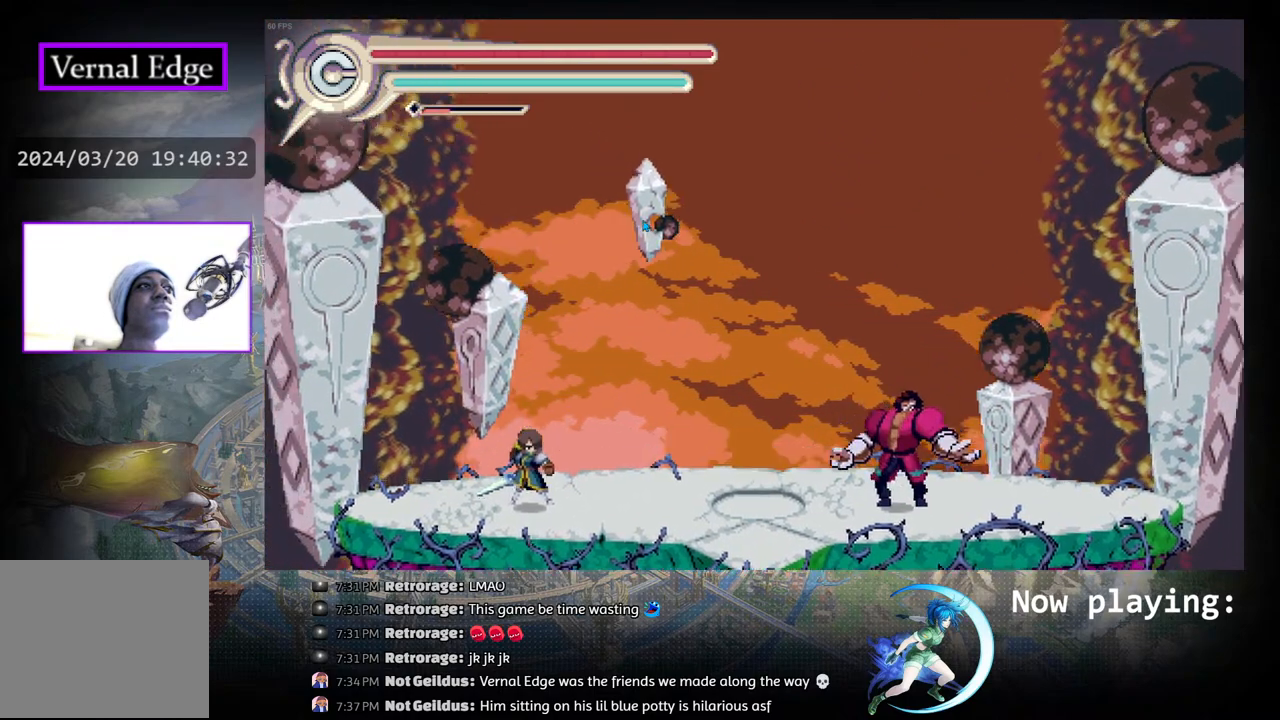
{"buttons": ["DPAD_RIGHT"], "left_stick": "center", "right_stick": "center", "events": []}
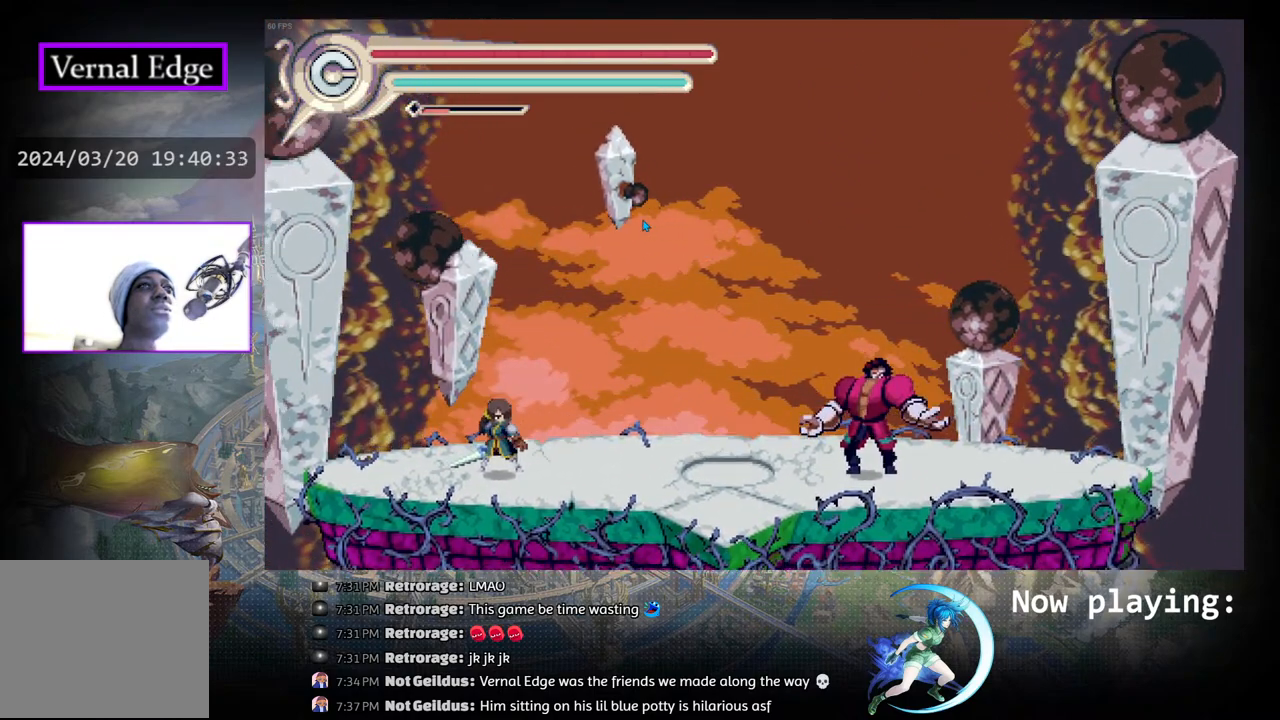
{"buttons": ["DPAD_RIGHT"], "left_stick": "center", "right_stick": "center", "events": []}
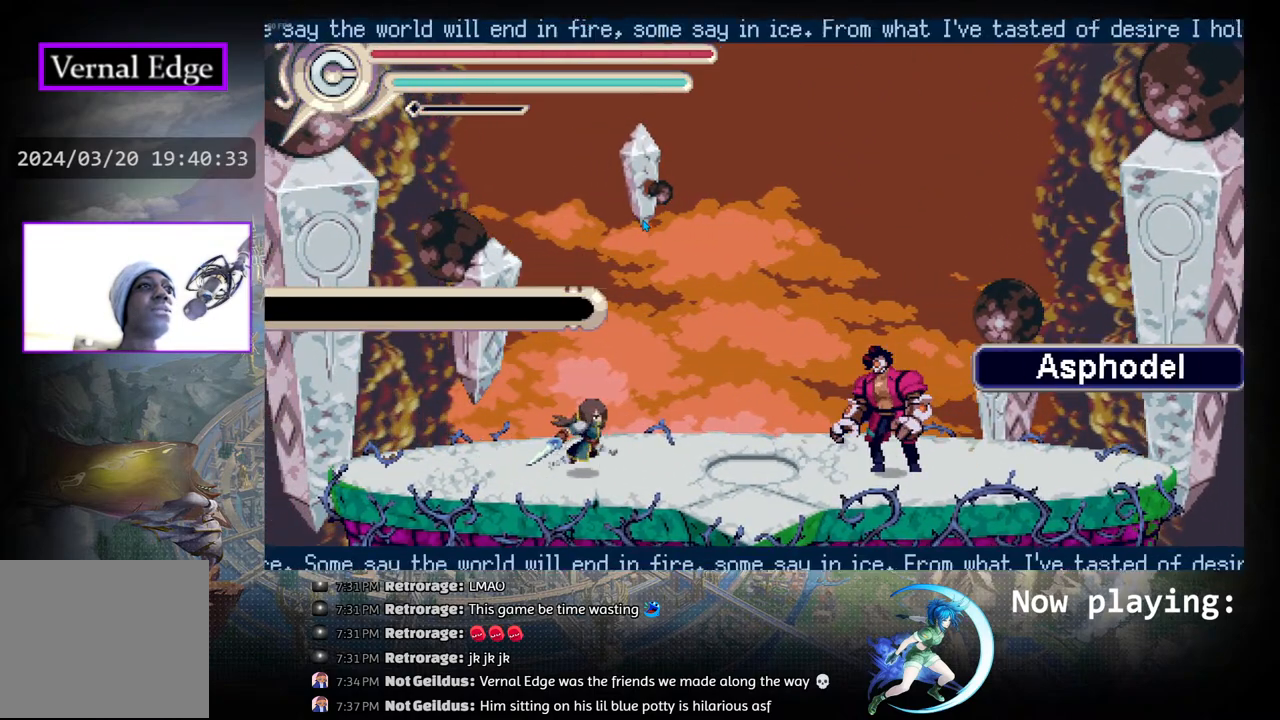
{"buttons": [], "left_stick": "center", "right_stick": "center", "events": [[250, "DPAD_DOWN", "down"], [250, "DPAD_RIGHT", "up"], [333, "TRIANGLE", "down"], [417, "DPAD_DOWN", "up"], [450, "TRIANGLE", "up"]]}
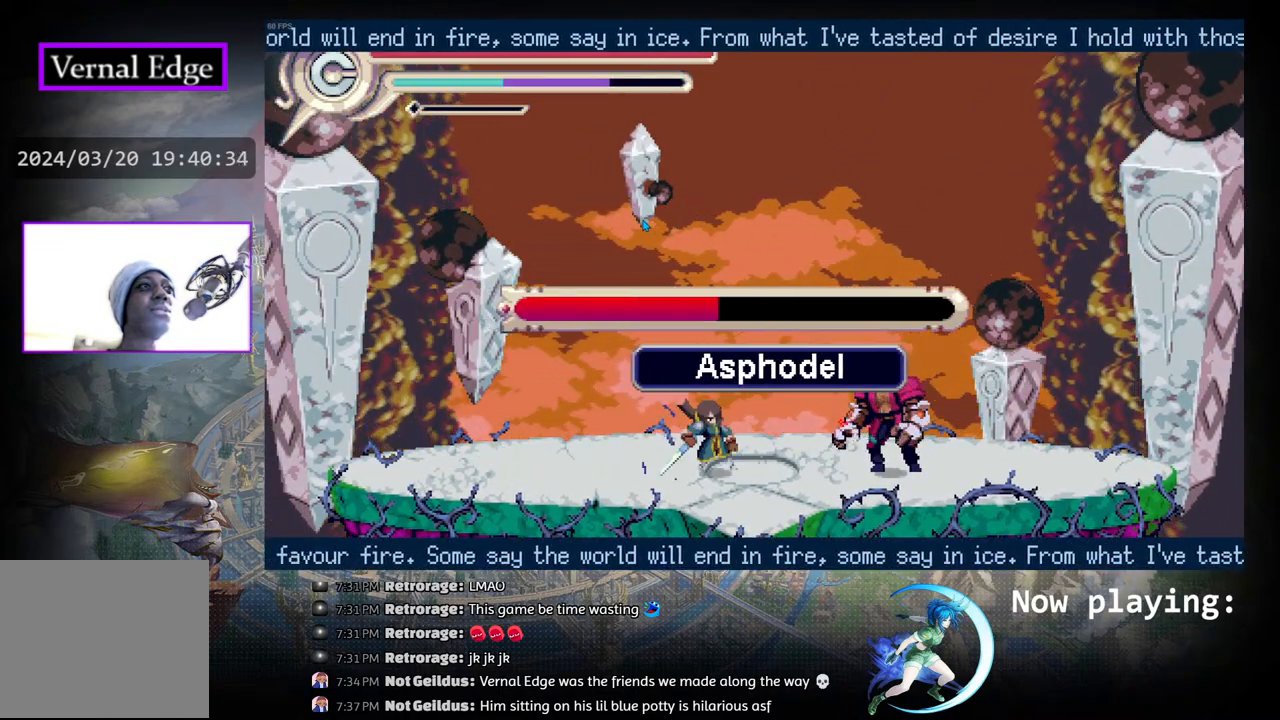
{"buttons": ["DPAD_RIGHT"], "left_stick": "center", "right_stick": "center", "events": [[233, "DPAD_RIGHT", "down"]]}
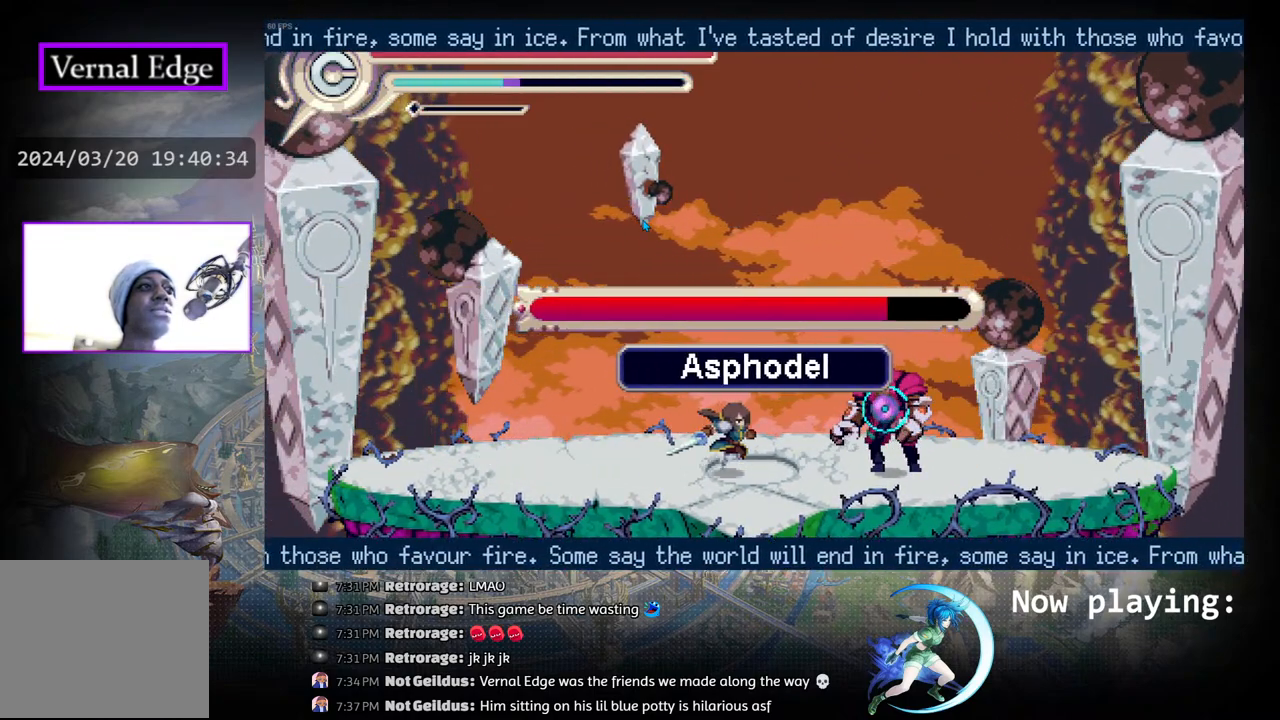
{"buttons": [], "left_stick": "center", "right_stick": "center", "events": [[67, "CROSS", "down"], [167, "CROSS", "up"], [217, "CROSS", "down"], [283, "DPAD_RIGHT", "up"], [300, "CROSS", "up"], [367, "CROSS", "down"], [450, "CROSS", "up"]]}
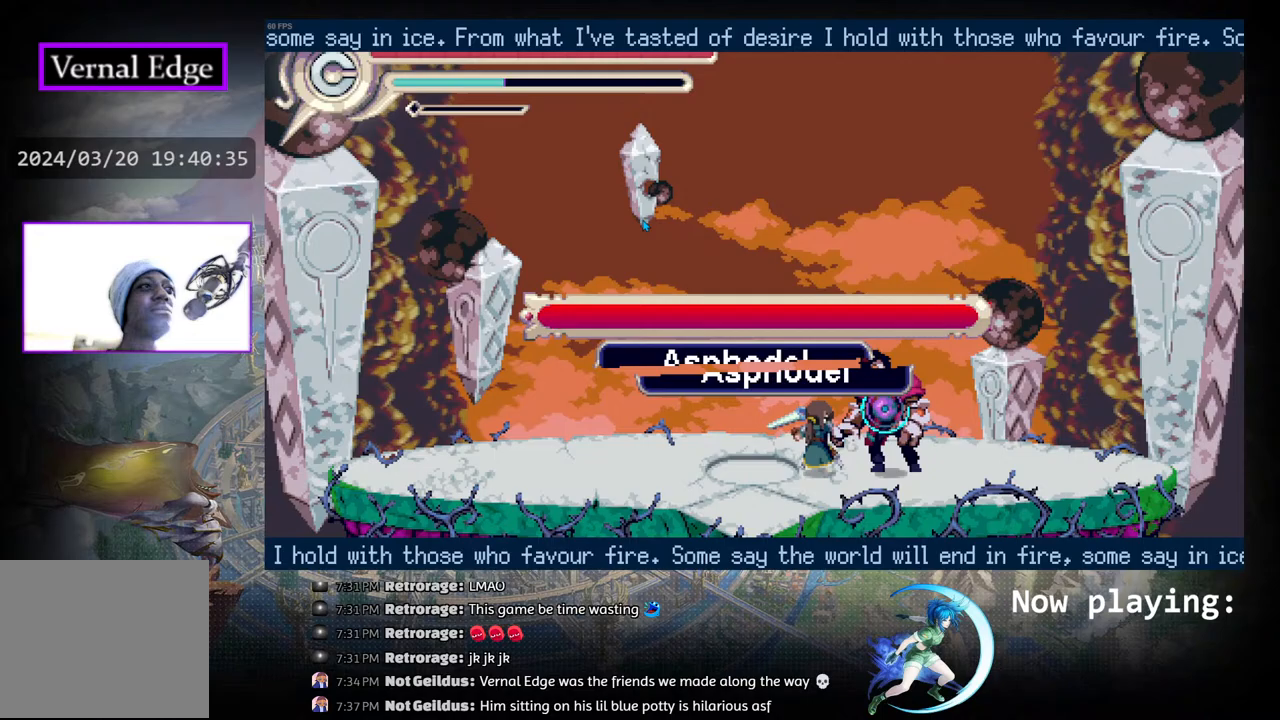
{"buttons": [], "left_stick": "center", "right_stick": "center", "events": [[100, "DPAD_RIGHT", "down"], [150, "TRIANGLE", "down"], [250, "DPAD_RIGHT", "up"], [300, "TRIANGLE", "up"]]}
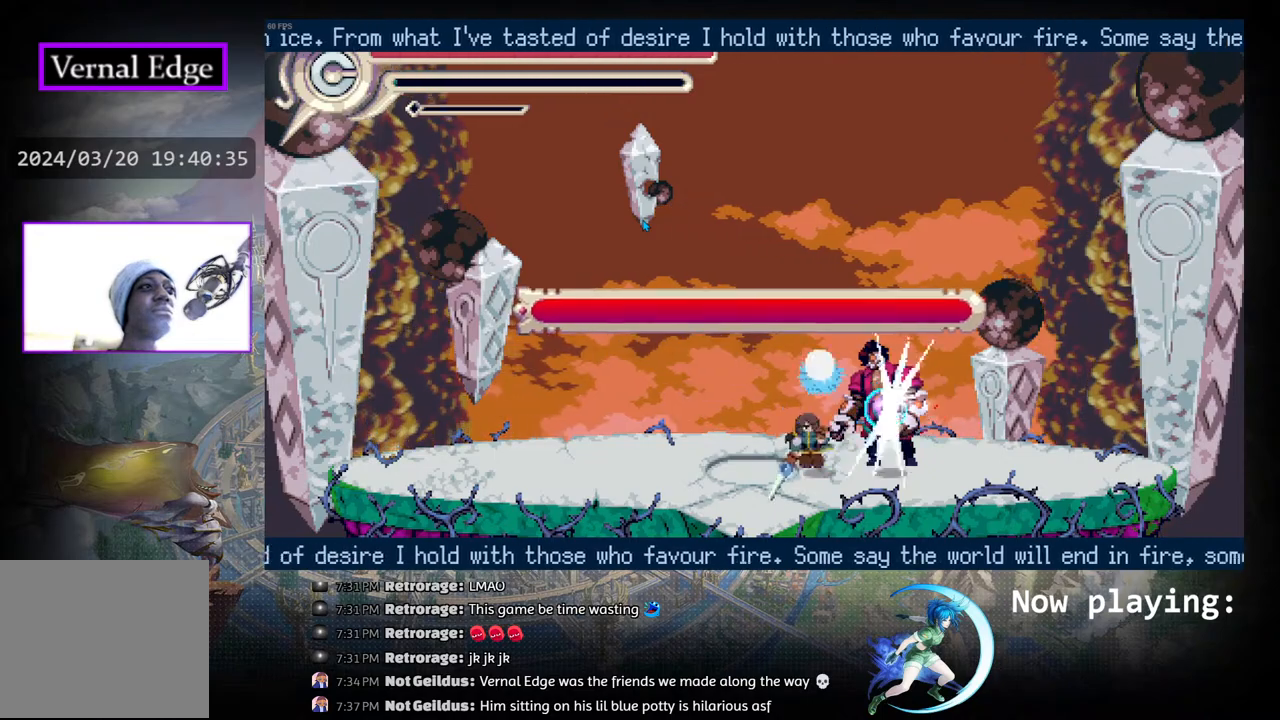
{"buttons": ["DPAD_LEFT"], "left_stick": "center", "right_stick": "center", "events": [[100, "DPAD_LEFT", "down"], [250, "R1", "down"], [483, "R1", "up"]]}